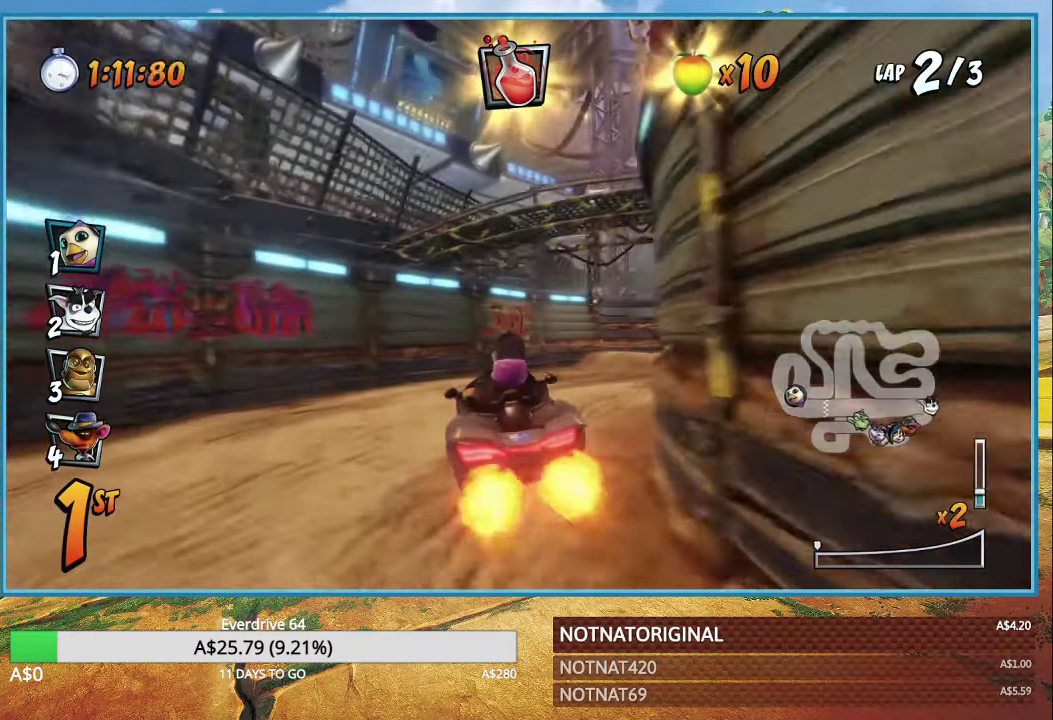
Gameplay with a controller (PlayStation layout); each line is a JSON object with the inputs held at the frame after it. "events" lists button and stick changes between this image and that frame as [ms after this image, input, new state], when the widget could be followed in between.
{"buttons": ["CROSS", "R1"], "left_stick": "right", "right_stick": "center", "events": [[17, "left_stick", "right"], [134, "R1", "down"]]}
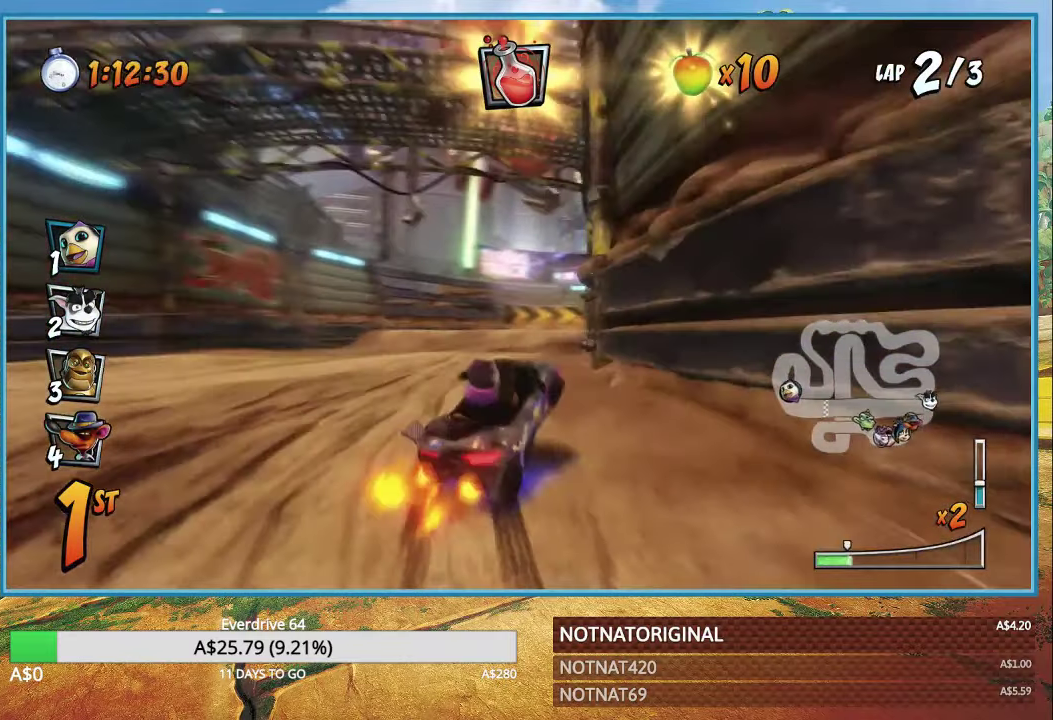
{"buttons": ["CROSS", "R1"], "left_stick": "up-left", "right_stick": "center", "events": [[150, "left_stick", "up-left"]]}
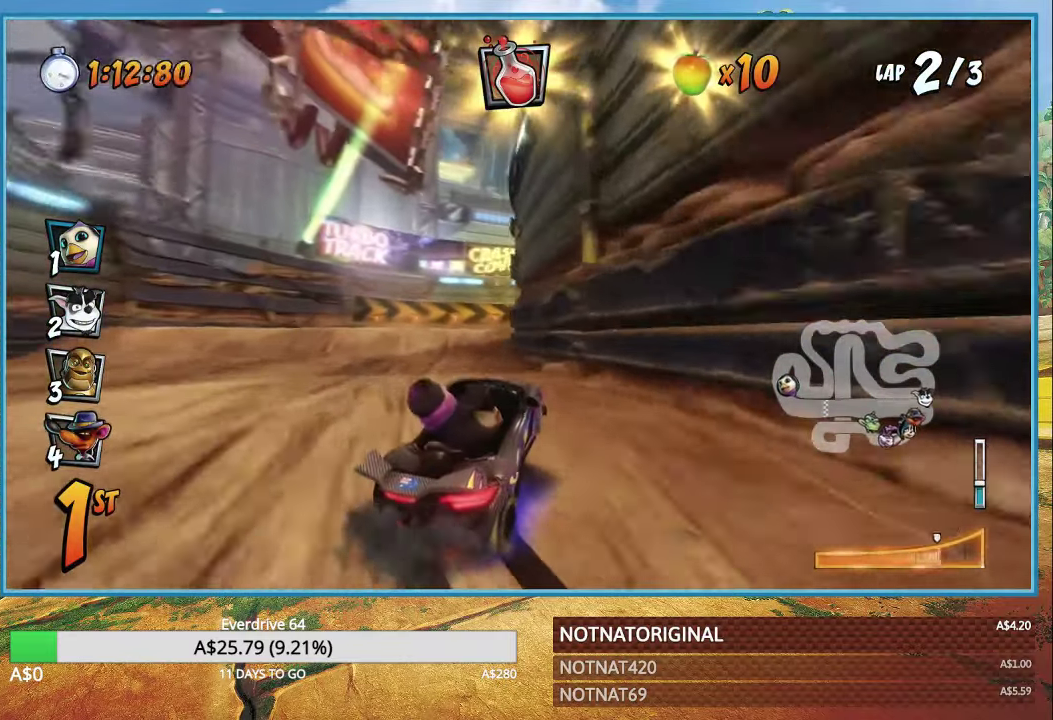
{"buttons": ["CROSS", "R1"], "left_stick": "up-left", "right_stick": "center", "events": [[217, "L1", "down"], [317, "L1", "up"]]}
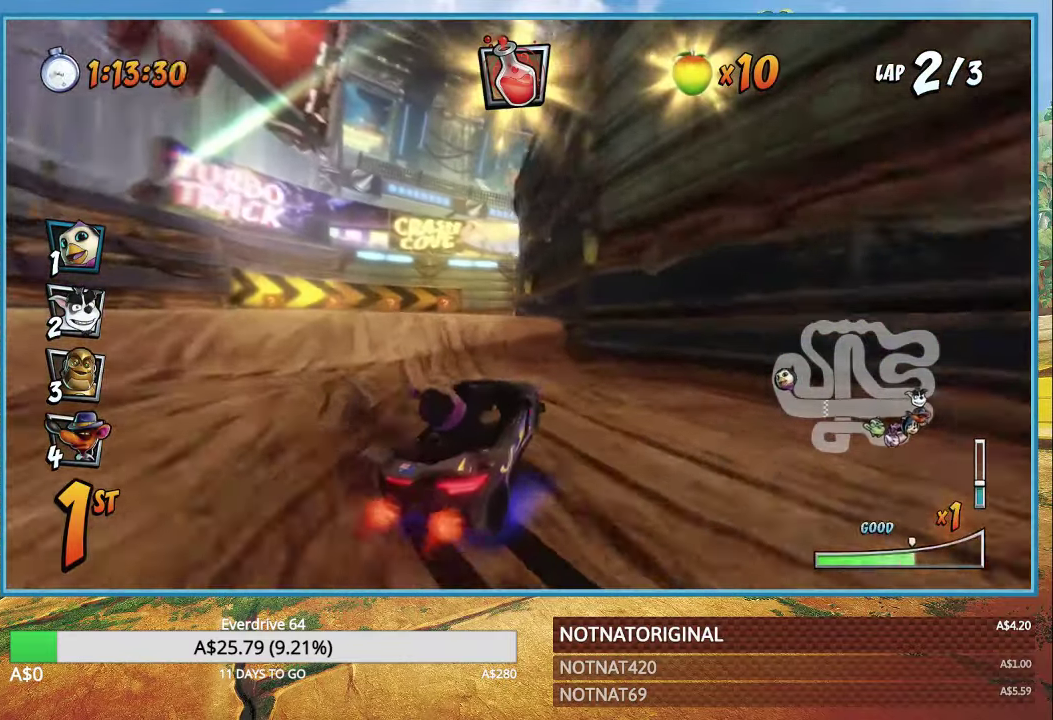
{"buttons": ["CROSS", "L1", "R1"], "left_stick": "center", "right_stick": "center", "events": [[34, "left_stick", "center"], [450, "L1", "down"]]}
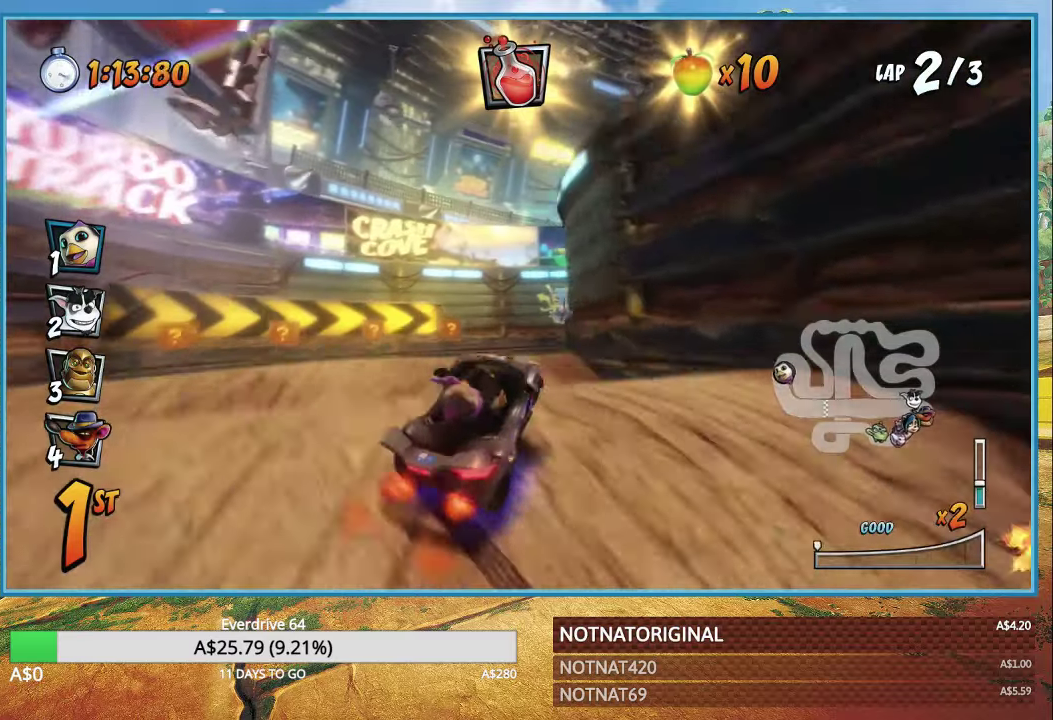
{"buttons": ["CROSS"], "left_stick": "center", "right_stick": "center", "events": [[50, "L1", "up"], [100, "R1", "up"], [250, "R1", "down"], [350, "left_stick", "right"], [416, "R1", "up"], [416, "left_stick", "center"]]}
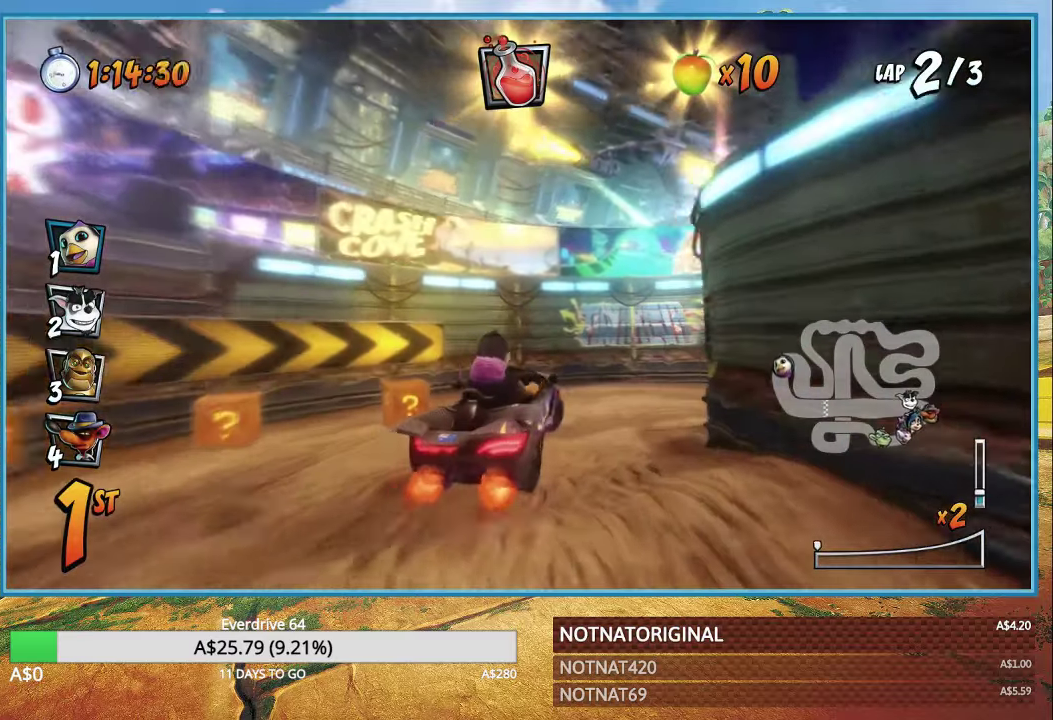
{"buttons": ["CROSS"], "left_stick": "right", "right_stick": "center", "events": [[33, "left_stick", "right"]]}
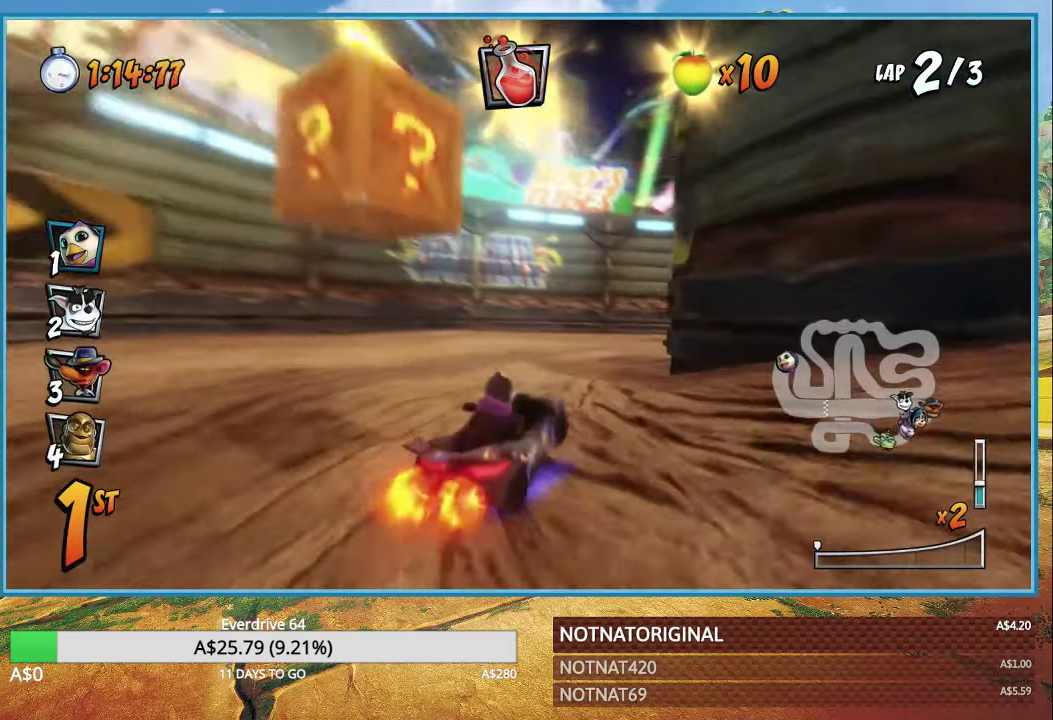
{"buttons": ["SQUARE"], "left_stick": "right", "right_stick": "center", "events": [[250, "R1", "down"], [383, "R1", "up"], [400, "CROSS", "up"], [483, "SQUARE", "down"]]}
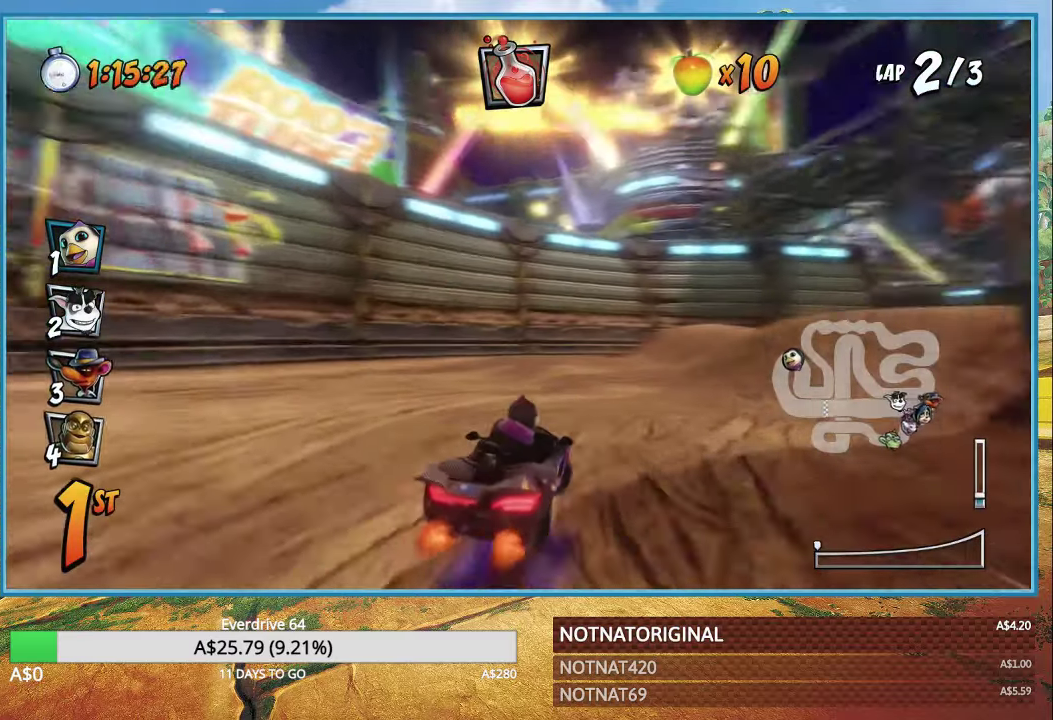
{"buttons": ["CROSS", "R1"], "left_stick": "right", "right_stick": "center", "events": [[116, "SQUARE", "up"], [183, "CROSS", "down"], [250, "R1", "down"]]}
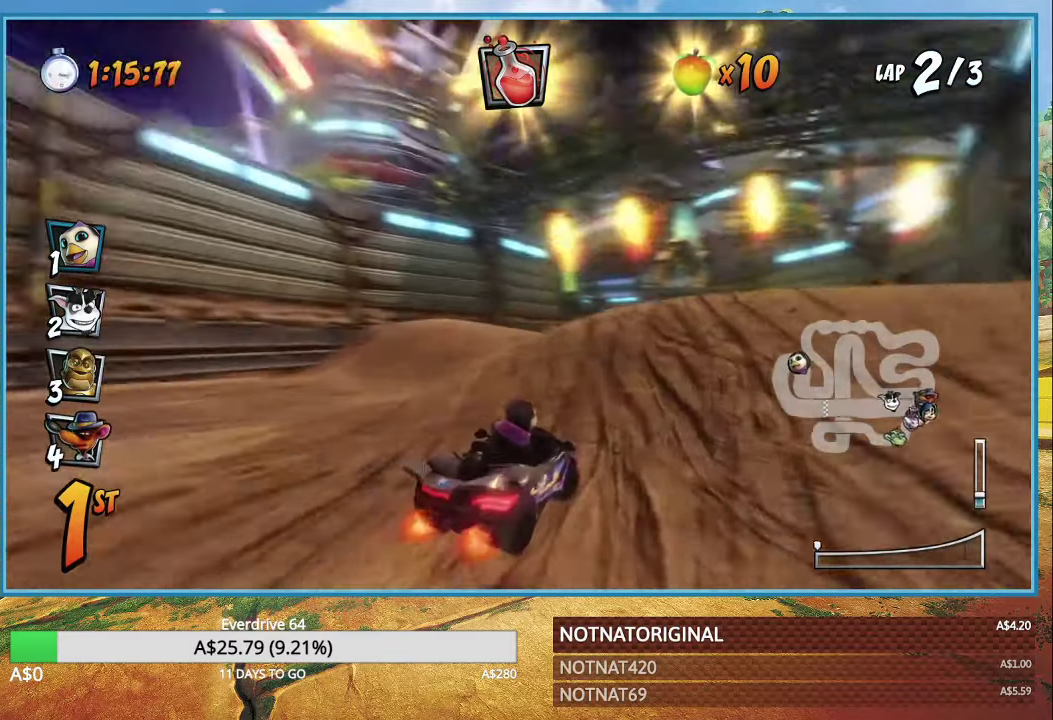
{"buttons": ["CROSS", "R1"], "left_stick": "right", "right_stick": "center", "events": [[383, "R1", "up"], [466, "R1", "down"]]}
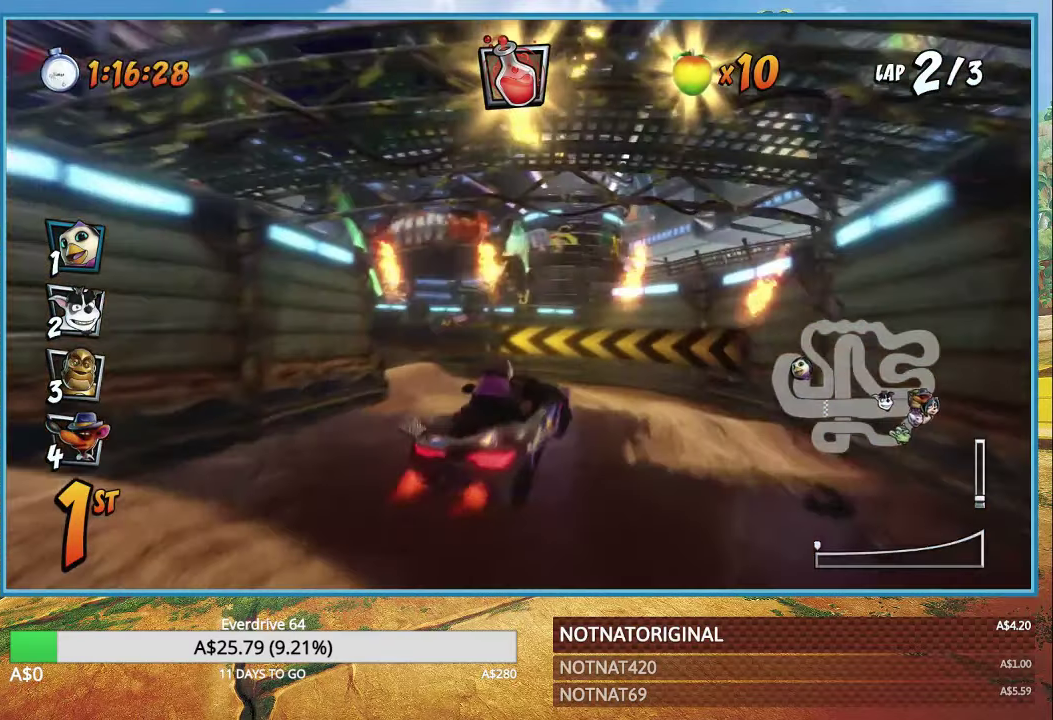
{"buttons": ["CROSS"], "left_stick": "right", "right_stick": "center", "events": [[83, "R1", "up"]]}
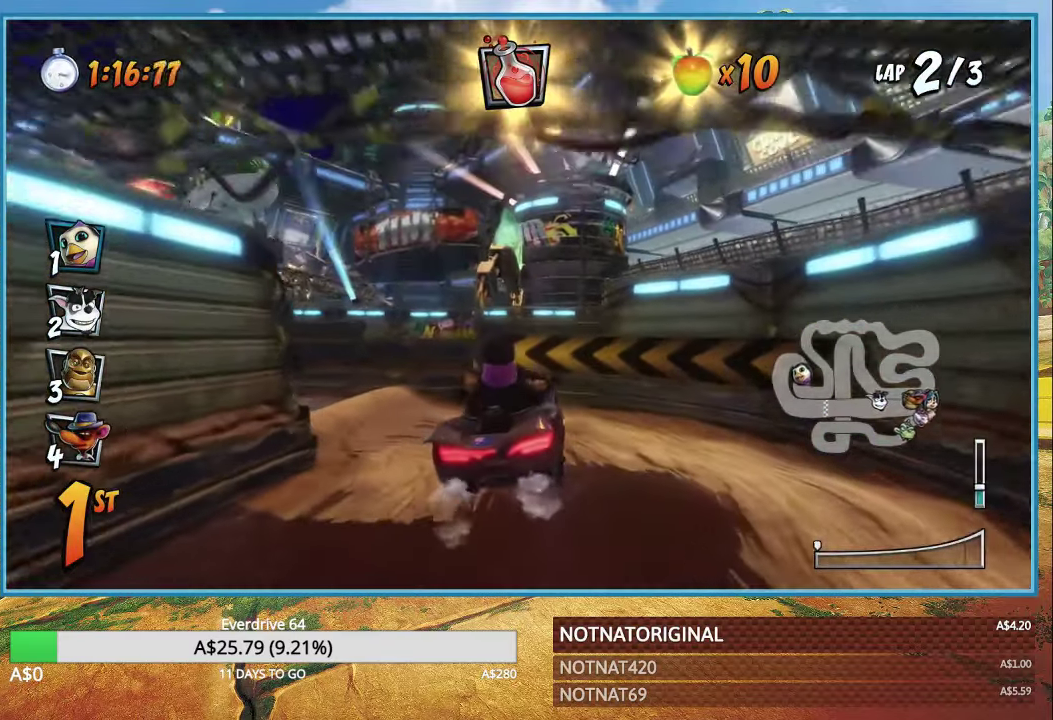
{"buttons": ["CROSS", "R1"], "left_stick": "left", "right_stick": "center", "events": [[116, "R1", "down"], [266, "left_stick", "up-left"], [383, "left_stick", "left"]]}
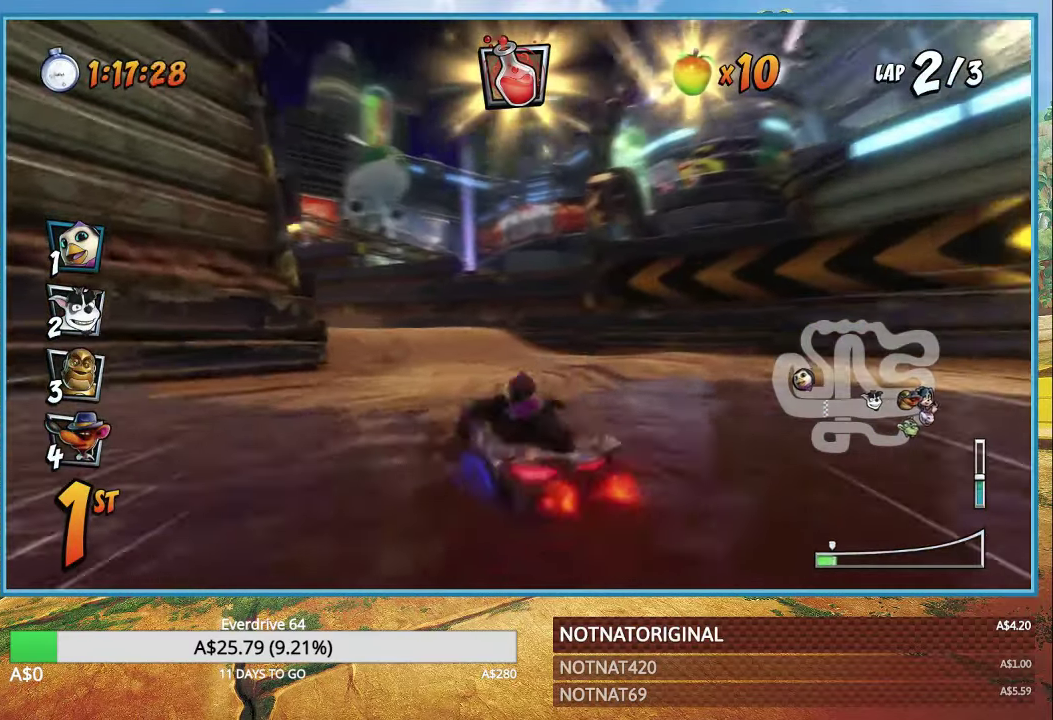
{"buttons": ["CROSS", "R1"], "left_stick": "left", "right_stick": "center", "events": []}
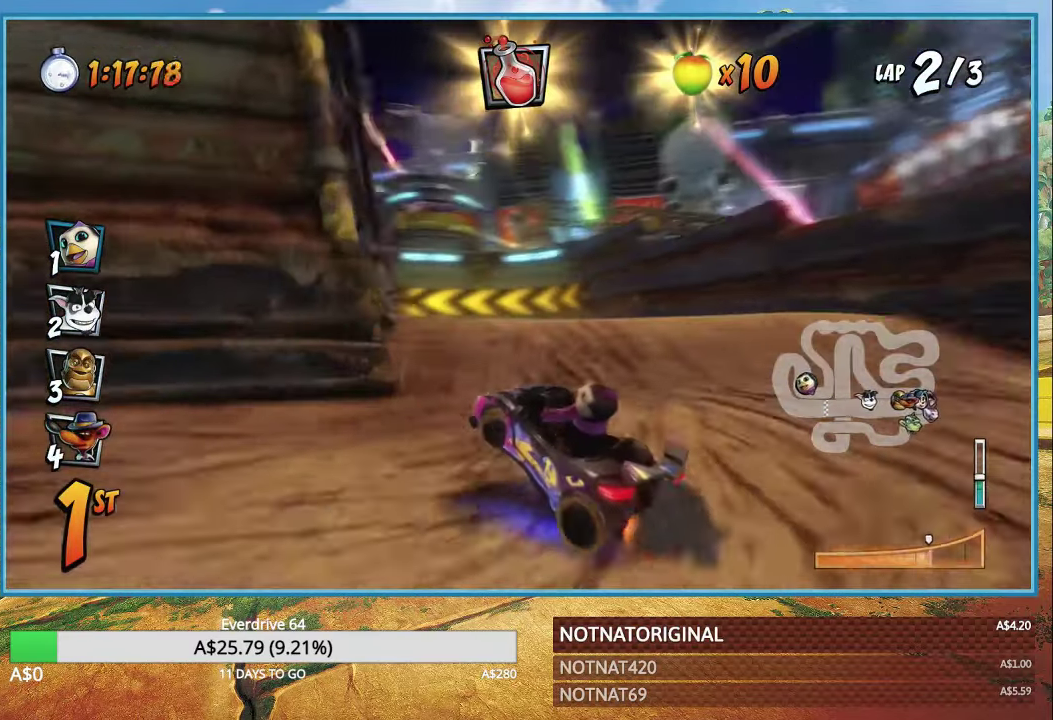
{"buttons": ["CROSS", "L1", "R1"], "left_stick": "right", "right_stick": "center", "events": [[300, "left_stick", "right"], [466, "L1", "down"]]}
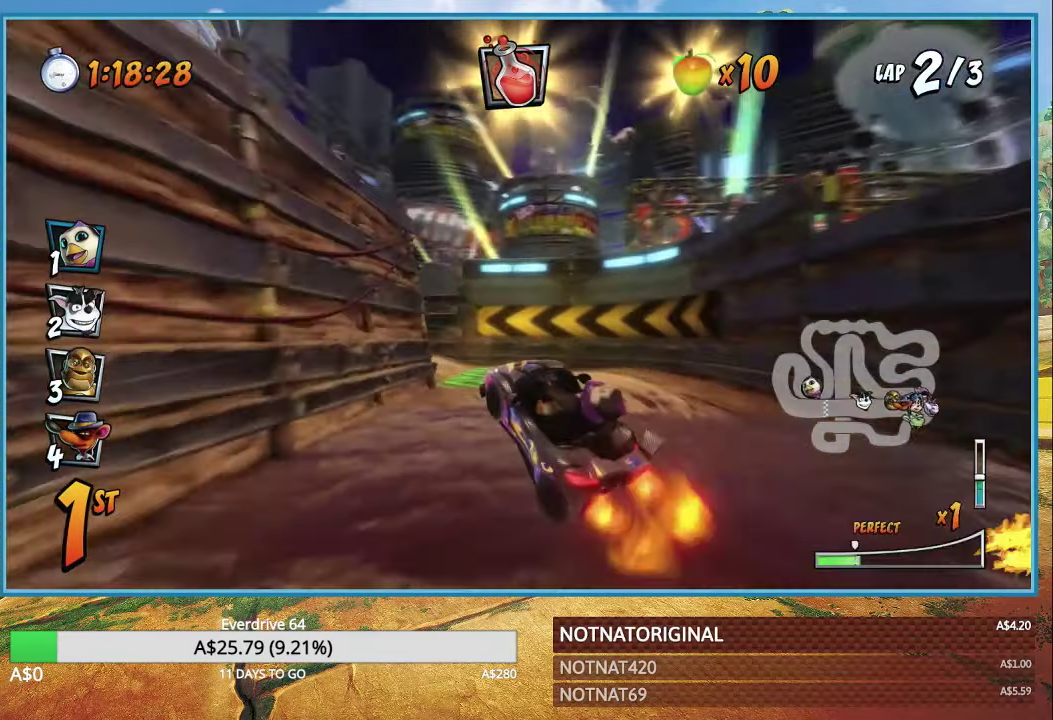
{"buttons": ["CROSS", "R1"], "left_stick": "right", "right_stick": "center", "events": [[33, "L1", "up"], [100, "left_stick", "up-left"], [383, "left_stick", "right"]]}
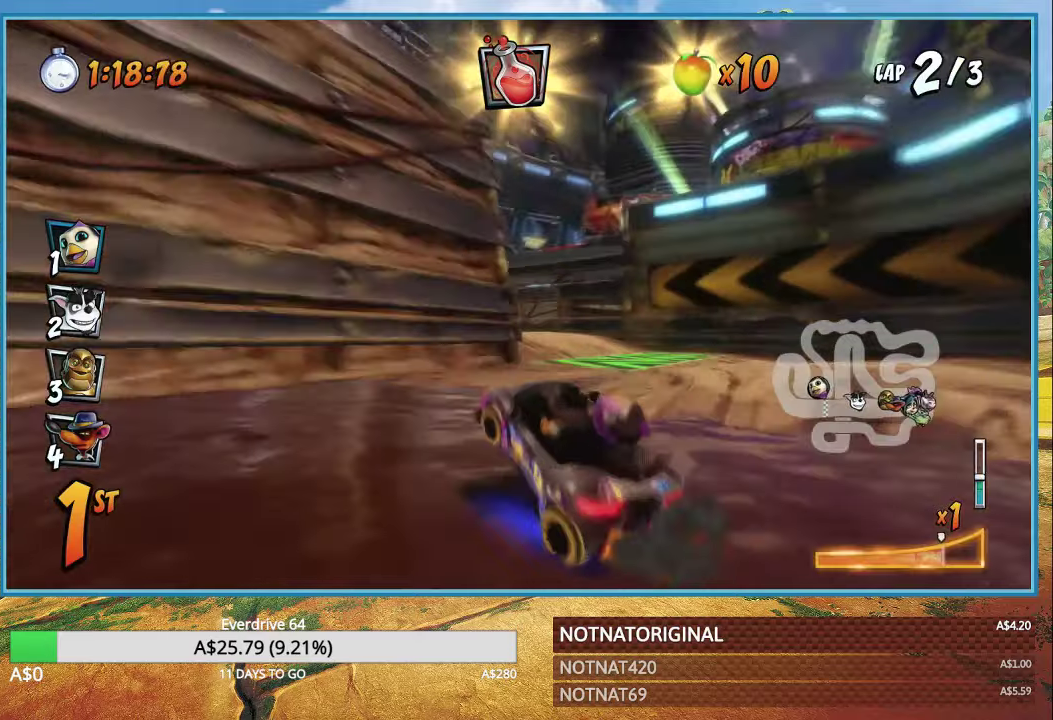
{"buttons": ["CROSS", "R1"], "left_stick": "left", "right_stick": "center", "events": [[67, "left_stick", "left"], [233, "L1", "down"], [333, "L1", "up"]]}
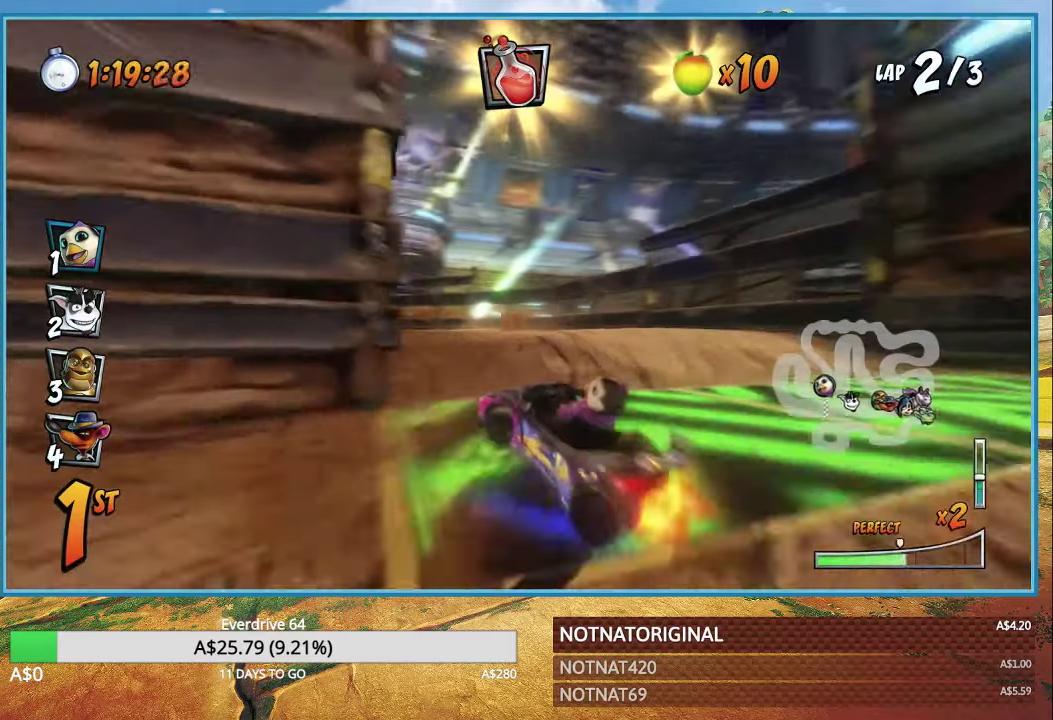
{"buttons": ["CROSS"], "left_stick": "center", "right_stick": "center", "events": [[350, "L1", "down"], [467, "L1", "up"], [467, "R1", "up"], [500, "left_stick", "center"]]}
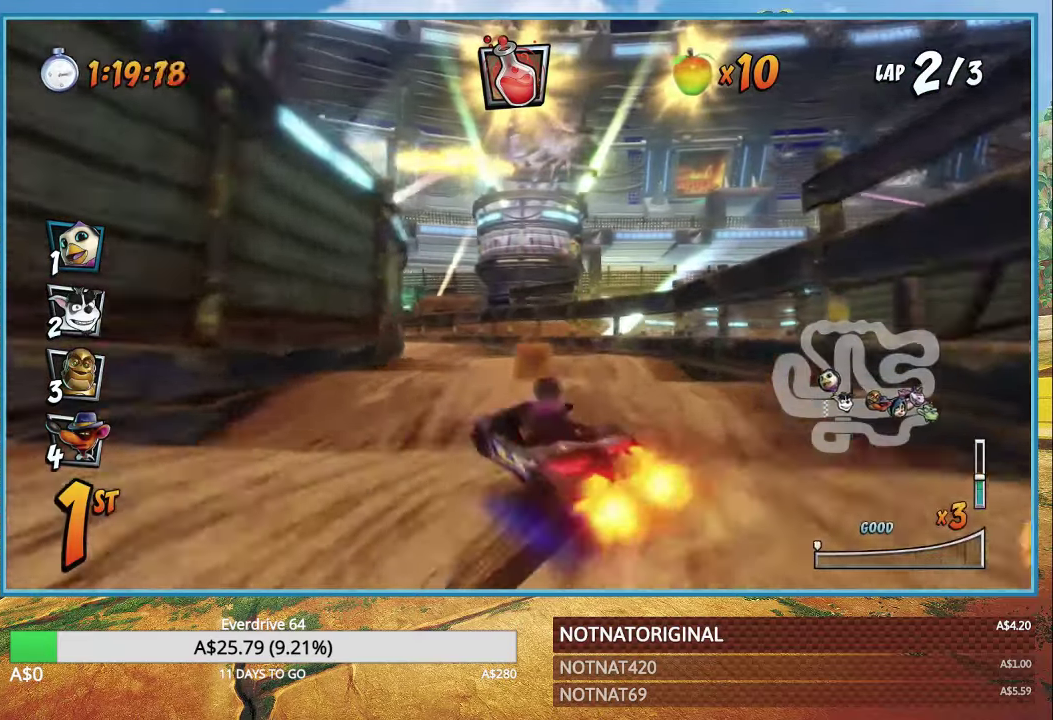
{"buttons": ["CROSS", "R1"], "left_stick": "left", "right_stick": "center", "events": [[83, "R1", "down"], [383, "left_stick", "left"]]}
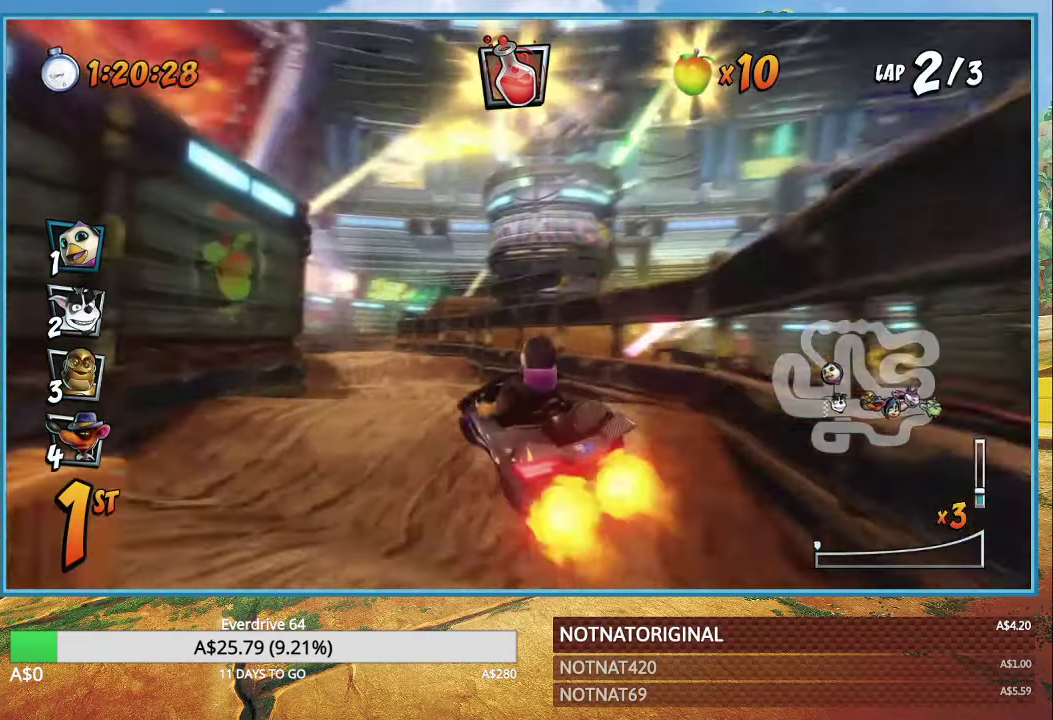
{"buttons": ["CROSS", "R1"], "left_stick": "right", "right_stick": "center", "events": [[500, "left_stick", "right"]]}
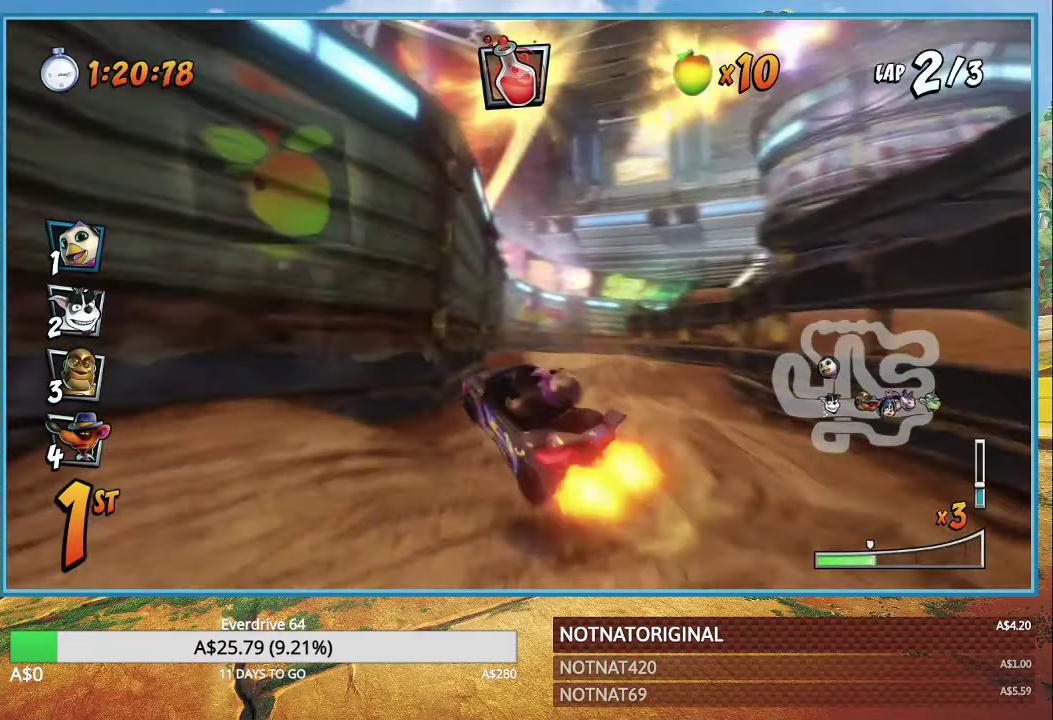
{"buttons": ["CROSS", "R1"], "left_stick": "right", "right_stick": "center", "events": []}
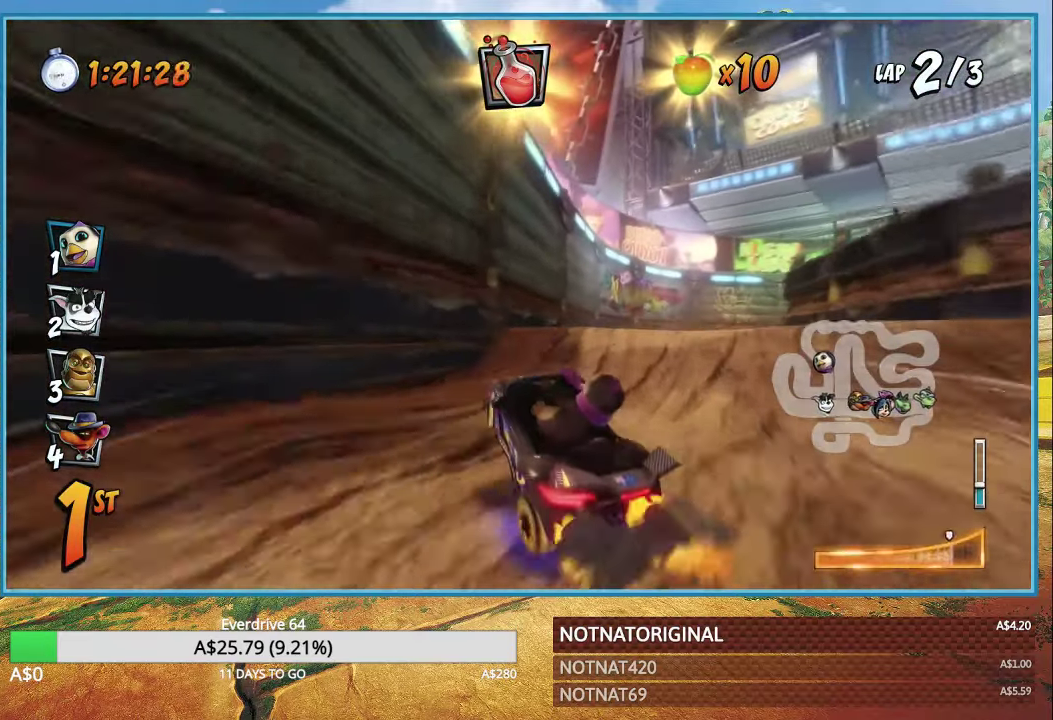
{"buttons": ["CROSS"], "left_stick": "center", "right_stick": "center", "events": [[150, "L1", "down"], [217, "L1", "up"], [283, "left_stick", "center"], [333, "R1", "up"]]}
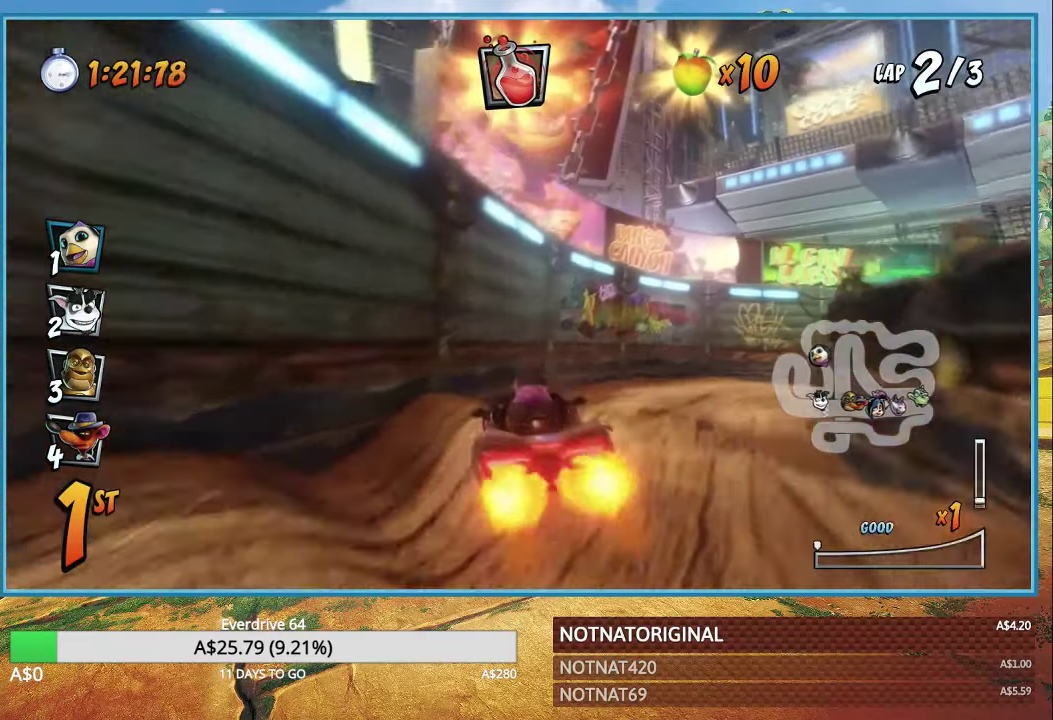
{"buttons": ["CROSS", "R1"], "left_stick": "right", "right_stick": "center", "events": [[17, "R1", "down"], [117, "R1", "up"], [433, "left_stick", "right"], [500, "R1", "down"]]}
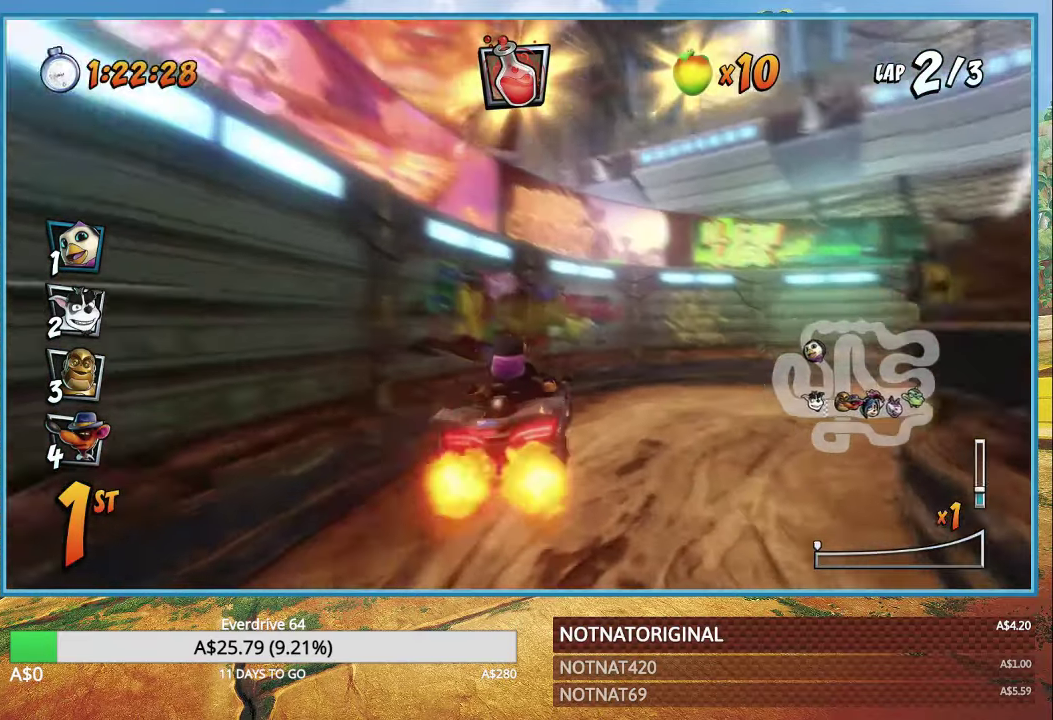
{"buttons": ["CROSS", "R1"], "left_stick": "right", "right_stick": "center", "events": []}
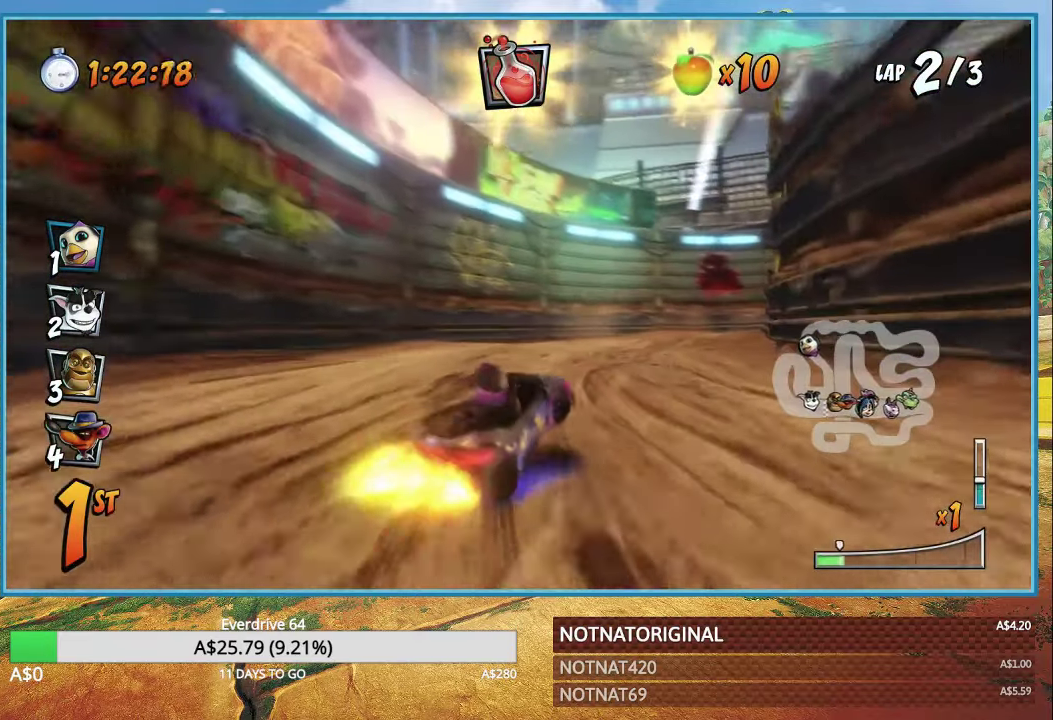
{"buttons": ["CROSS", "R1"], "left_stick": "right", "right_stick": "center", "events": []}
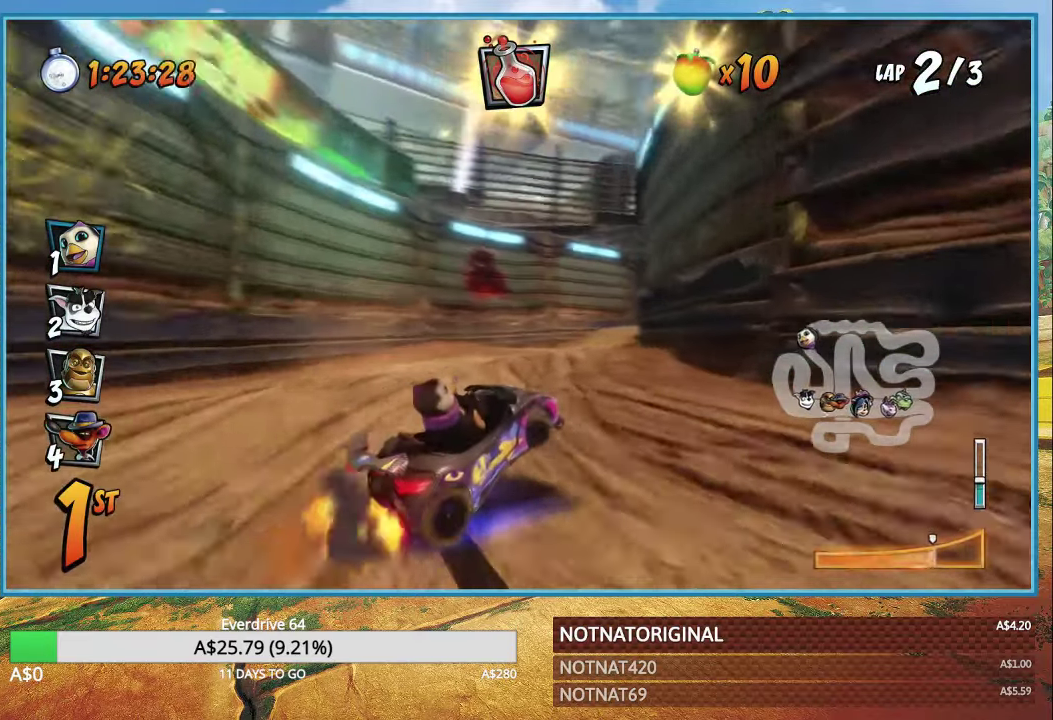
{"buttons": ["CROSS", "R1"], "left_stick": "right", "right_stick": "center", "events": [[167, "L1", "down"], [300, "L1", "up"]]}
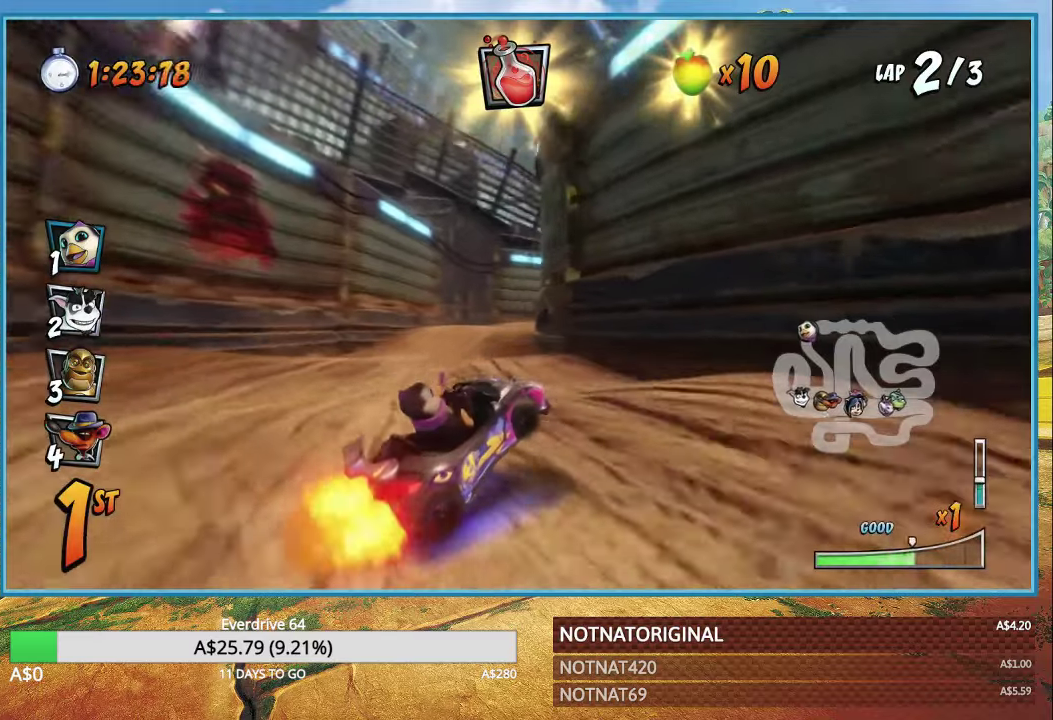
{"buttons": ["CROSS", "L1", "R1"], "left_stick": "right", "right_stick": "center", "events": [[467, "L1", "down"]]}
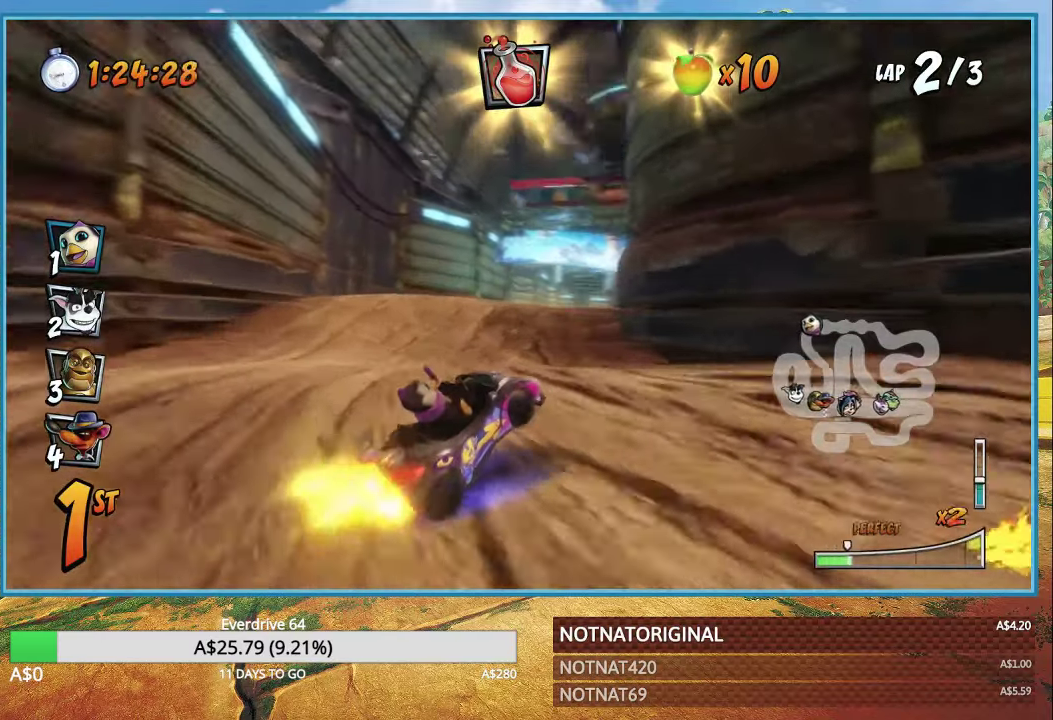
{"buttons": ["CROSS", "R1"], "left_stick": "right", "right_stick": "center", "events": [[67, "L1", "up"]]}
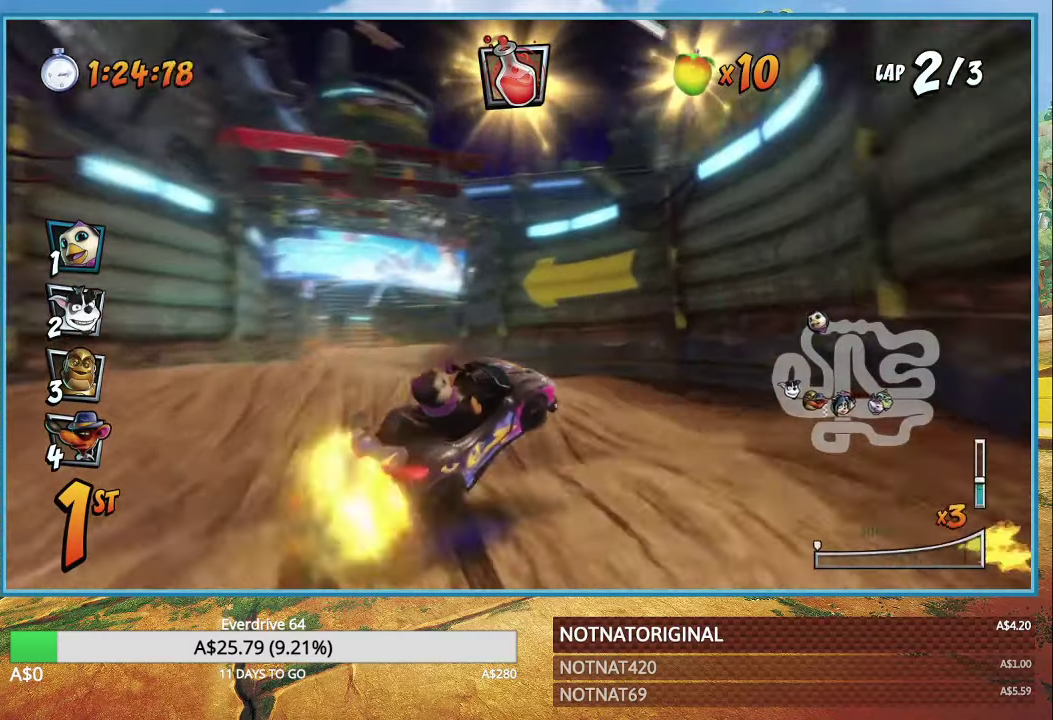
{"buttons": ["CROSS"], "left_stick": "center", "right_stick": "center", "events": [[50, "L1", "down"], [117, "R1", "up"], [167, "L1", "up"], [200, "R1", "down"], [200, "left_stick", "center"], [300, "R1", "up"]]}
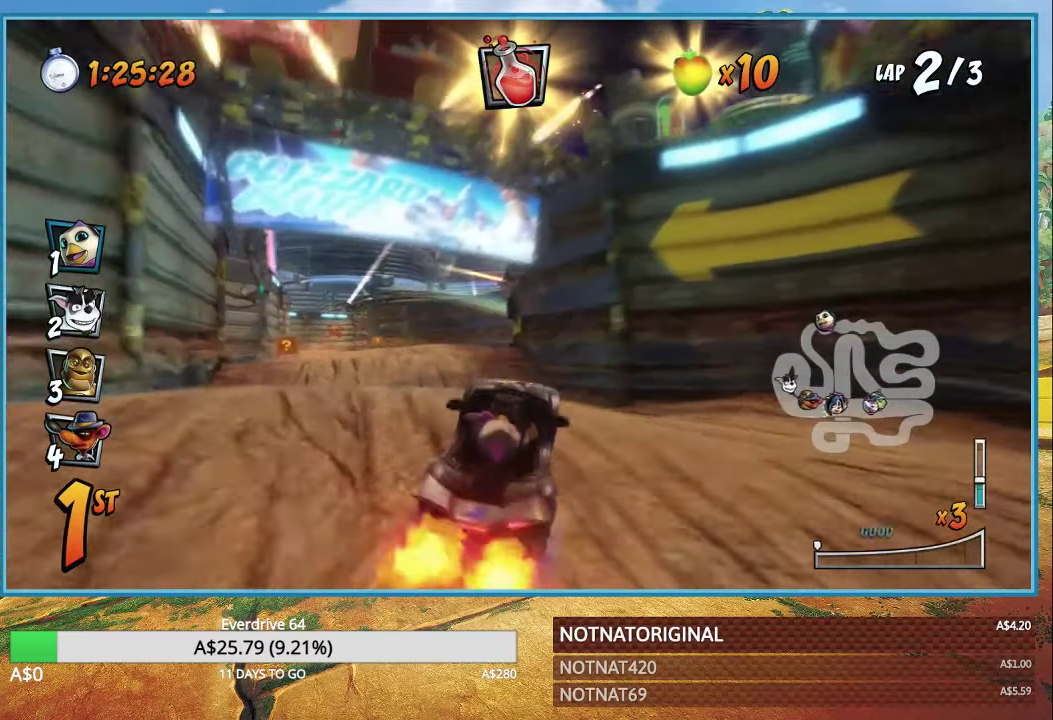
{"buttons": ["CROSS"], "left_stick": "center", "right_stick": "center", "events": [[100, "left_stick", "left"], [267, "R1", "down"], [400, "R1", "up"], [400, "left_stick", "center"]]}
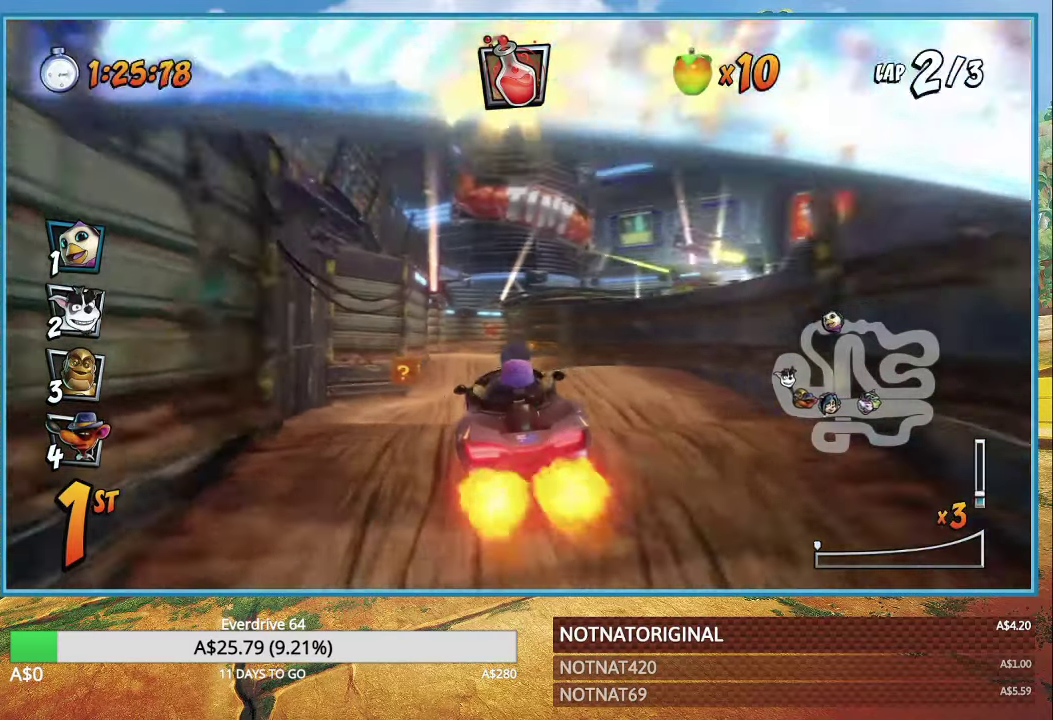
{"buttons": ["CROSS", "R1"], "left_stick": "right", "right_stick": "center", "events": [[117, "left_stick", "left"], [284, "left_stick", "center"], [367, "R1", "down"], [367, "left_stick", "right"]]}
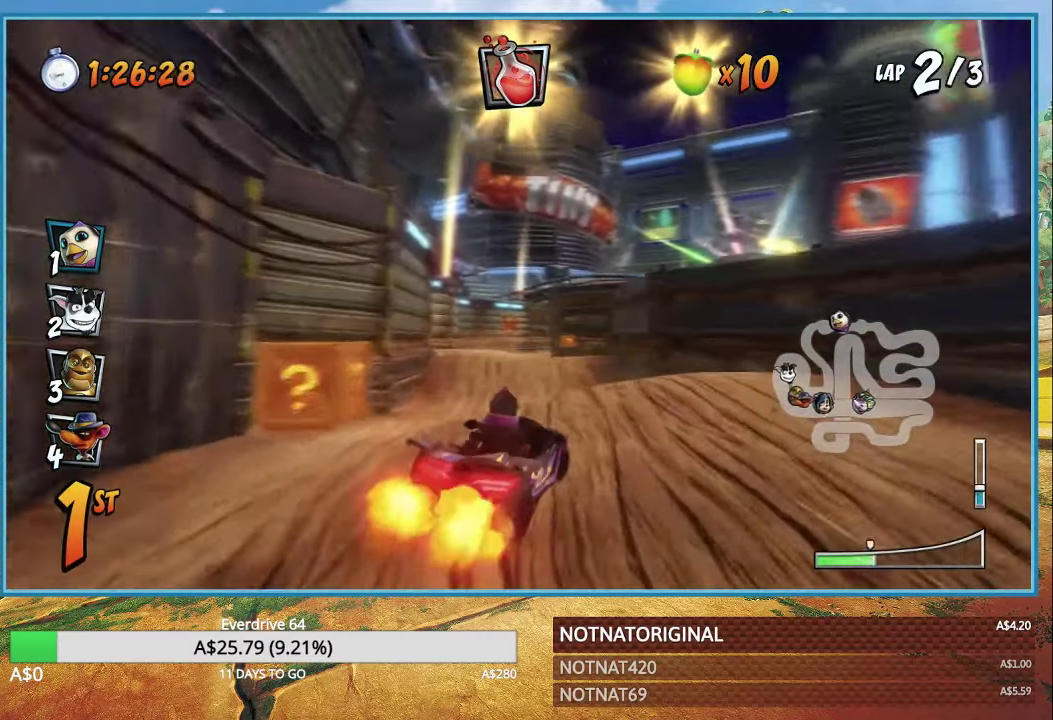
{"buttons": ["CROSS", "R1"], "left_stick": "up-left", "right_stick": "center", "events": [[150, "left_stick", "up-left"]]}